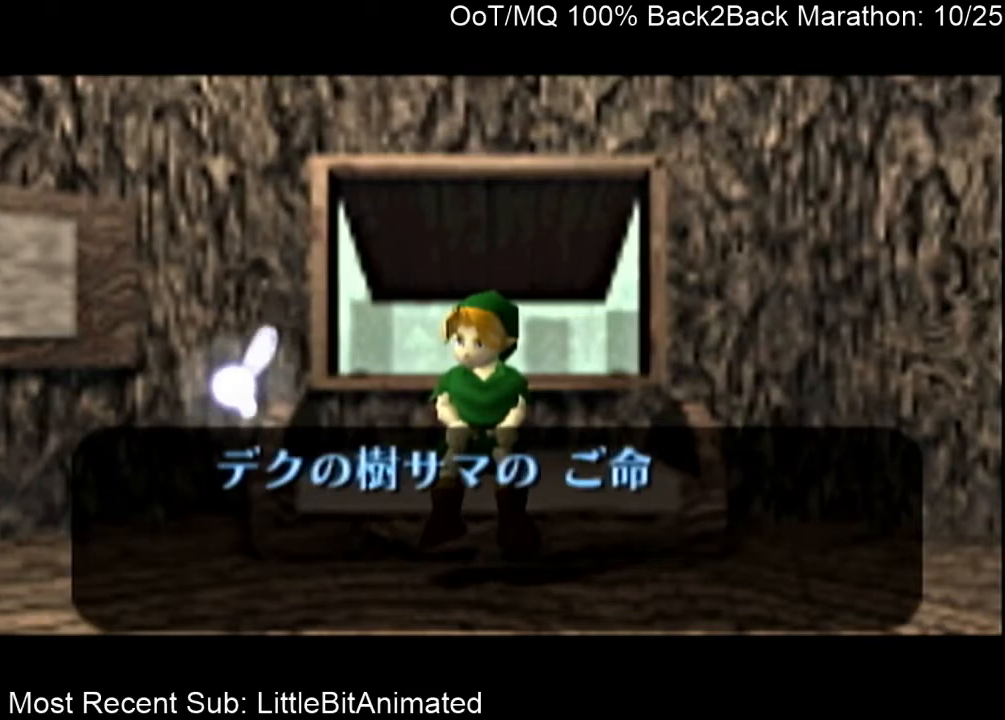
Gameplay with a controller (Nintendo layout); each line is a JSON object with the inputs held at the frame after it. "events" lists button and stick changes between this image and that frame as [ms after this image, input, new state], when the widget could be followed in between. Not read: L3 R3.
{"buttons": ["A"], "left_stick": "center", "right_stick": "center", "events": [[33, "A", "down"], [67, "A", "up"], [100, "B", "down"], [167, "A", "down"], [167, "B", "up"], [200, "A", "up"], [233, "B", "down"], [300, "A", "down"], [300, "B", "up"], [367, "A", "up"], [400, "B", "down"], [467, "A", "down"], [467, "B", "up"]]}
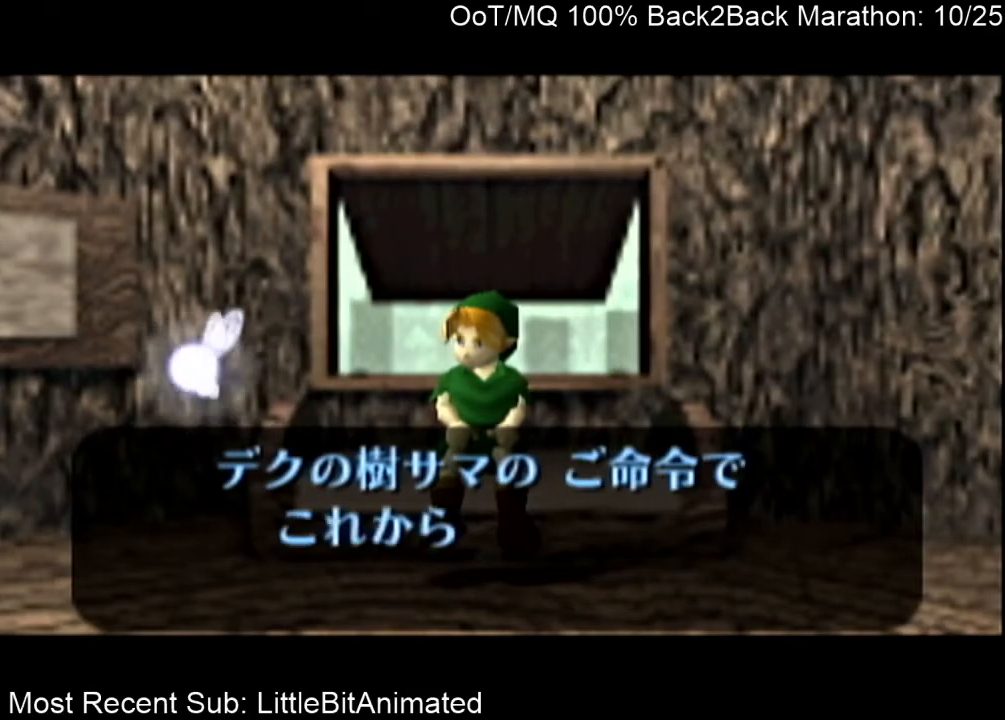
{"buttons": ["B"], "left_stick": "center", "right_stick": "center", "events": [[33, "A", "up"], [67, "B", "down"], [133, "A", "down"], [133, "B", "up"], [167, "A", "up"], [200, "B", "down"], [267, "A", "down"], [267, "B", "up"], [300, "A", "up"], [333, "B", "down"], [433, "B", "up"], [500, "B", "down"]]}
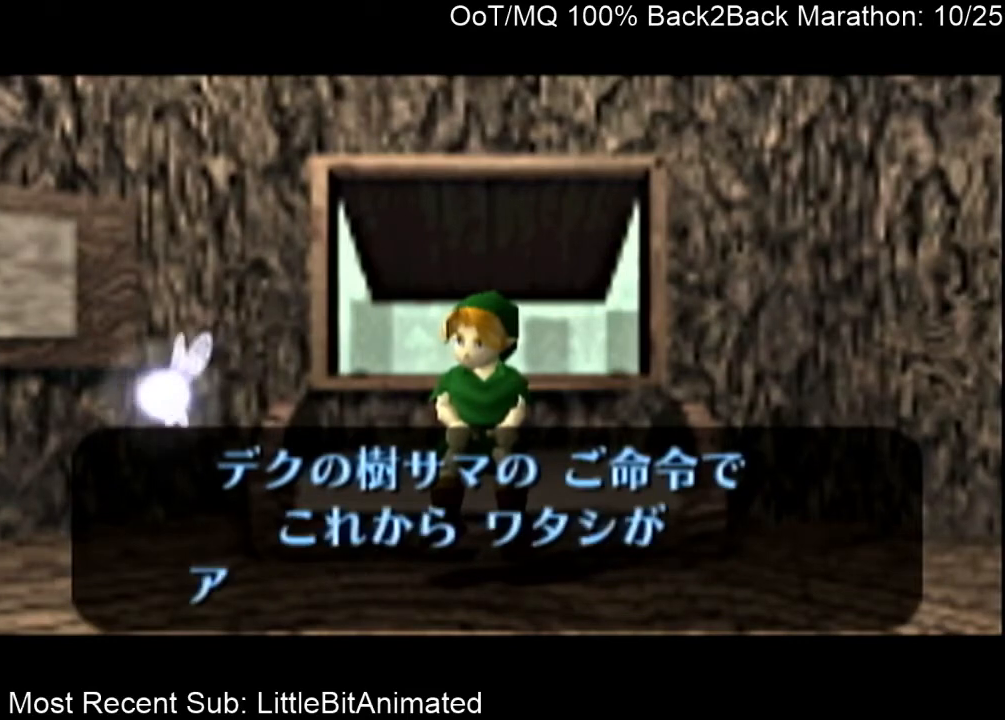
{"buttons": ["B"], "left_stick": "center", "right_stick": "center", "events": [[67, "A", "down"], [100, "B", "up"], [133, "A", "up"], [133, "B", "down"], [200, "A", "down"], [233, "B", "up"], [267, "A", "up"], [300, "B", "down"], [367, "A", "down"], [367, "B", "up"], [433, "A", "up"], [500, "B", "down"]]}
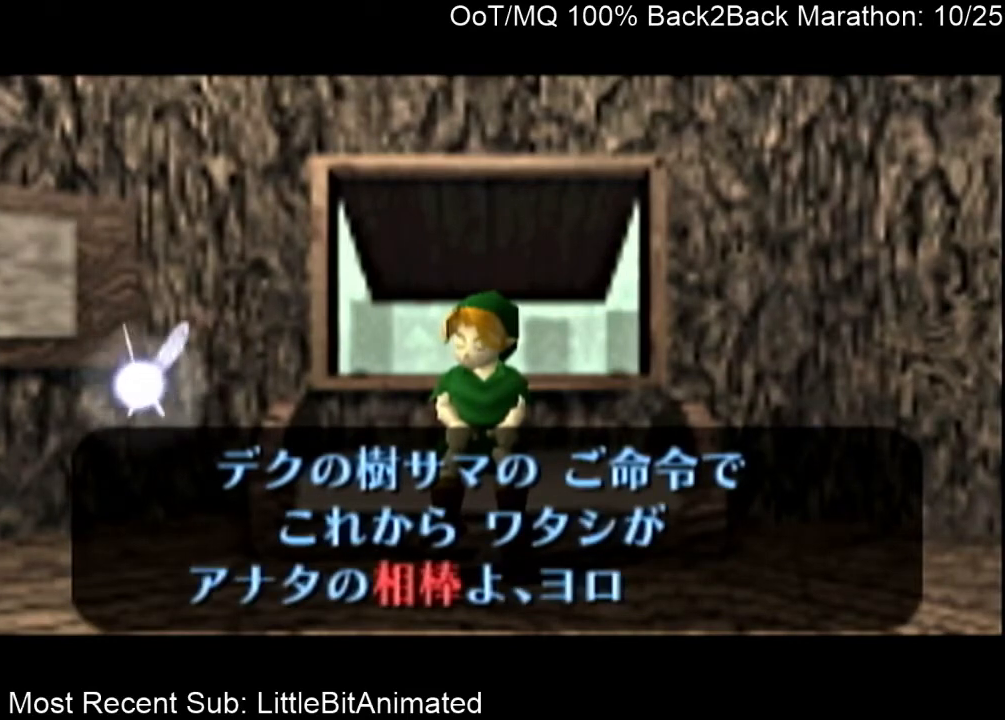
{"buttons": [], "left_stick": "center", "right_stick": "center", "events": [[33, "A", "down"], [33, "B", "up"], [100, "A", "up"], [133, "B", "down"], [167, "A", "down"], [167, "B", "up"], [233, "A", "up"], [267, "B", "down"], [333, "A", "down"], [333, "B", "up"], [367, "A", "up"], [433, "B", "down"], [467, "A", "down"], [500, "A", "up"], [500, "B", "up"]]}
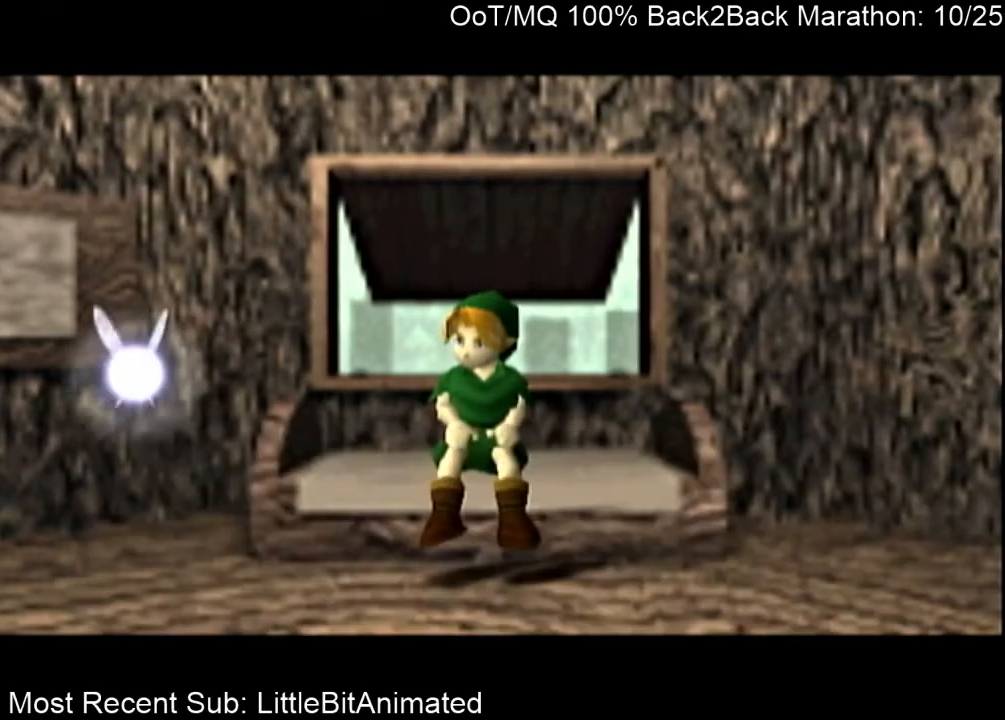
{"buttons": [], "left_stick": "center", "right_stick": "center", "events": []}
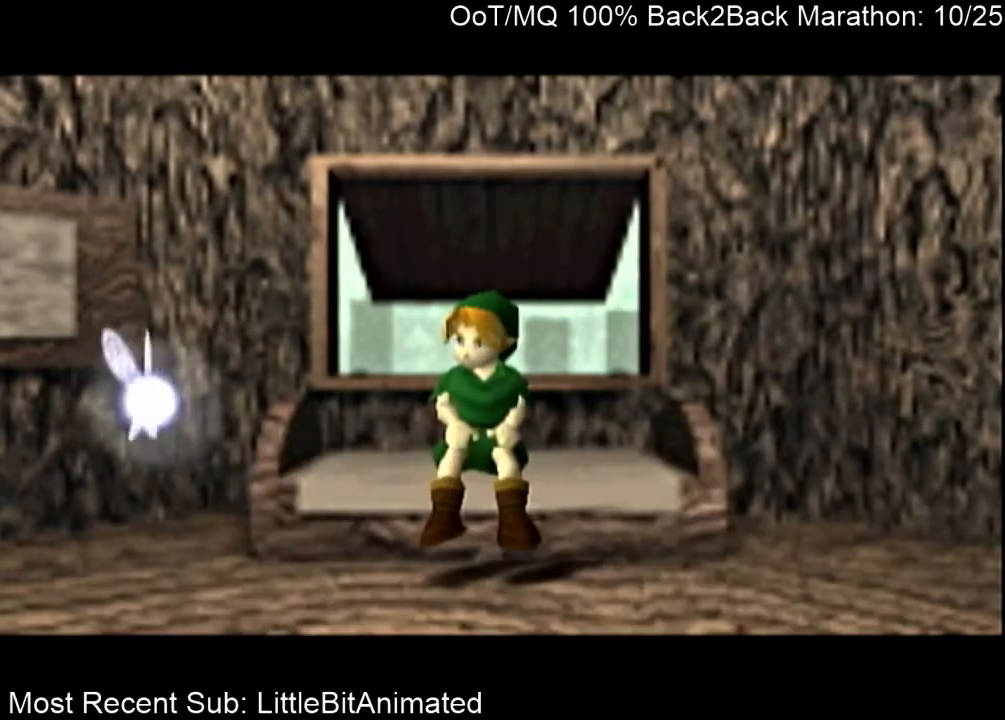
{"buttons": ["B"], "left_stick": "center", "right_stick": "center", "events": [[233, "A", "down"], [300, "A", "up"], [400, "A", "down"], [467, "A", "up"], [500, "B", "down"]]}
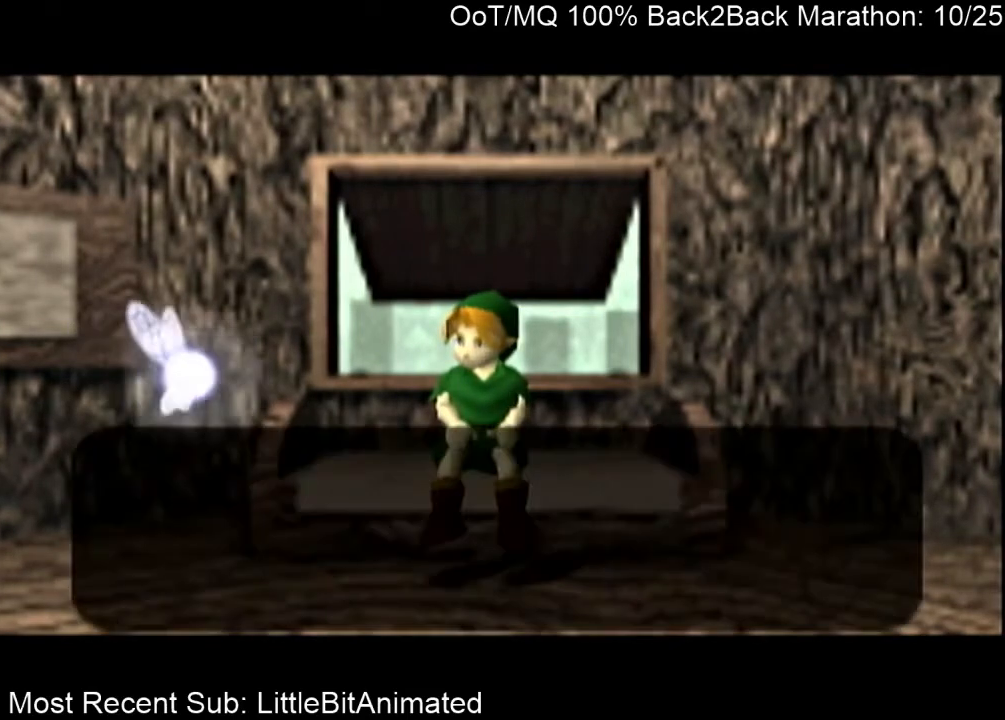
{"buttons": ["B"], "left_stick": "center", "right_stick": "center", "events": [[100, "B", "up"], [167, "B", "down"], [200, "A", "down"], [233, "B", "up"], [267, "A", "up"], [333, "B", "down"], [400, "A", "down"], [400, "B", "up"], [467, "A", "up"], [500, "B", "down"]]}
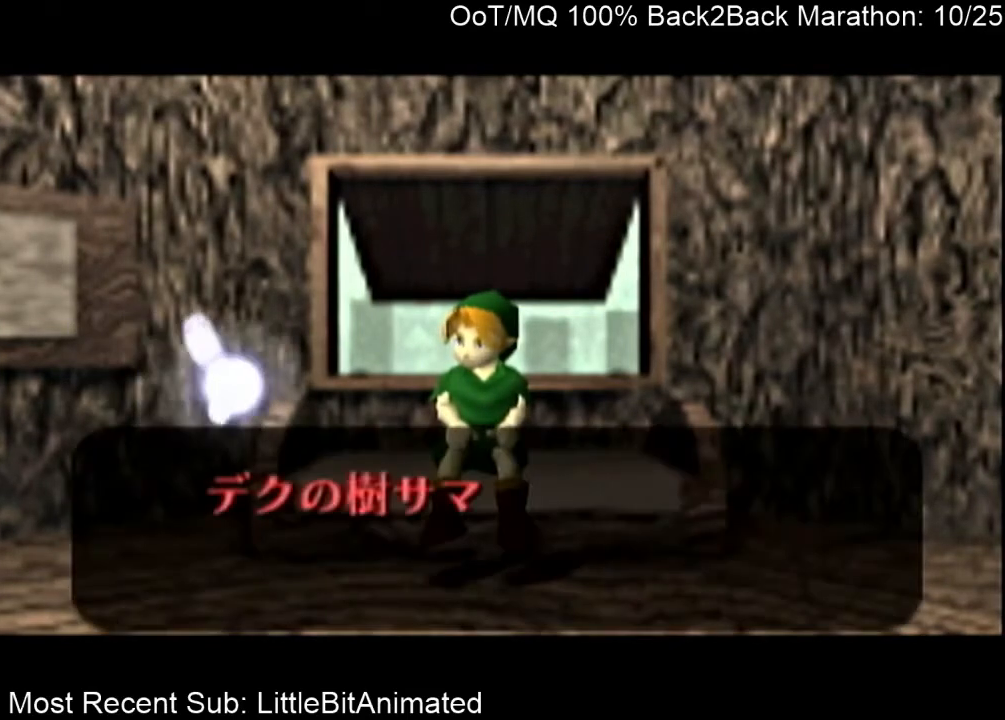
{"buttons": ["A"], "left_stick": "center", "right_stick": "center", "events": [[33, "B", "up"], [67, "A", "down"], [133, "A", "up"], [200, "A", "down"], [233, "A", "up"], [300, "B", "down"], [333, "B", "up"], [367, "A", "down"], [433, "A", "up"], [467, "B", "down"], [500, "A", "down"], [500, "B", "up"]]}
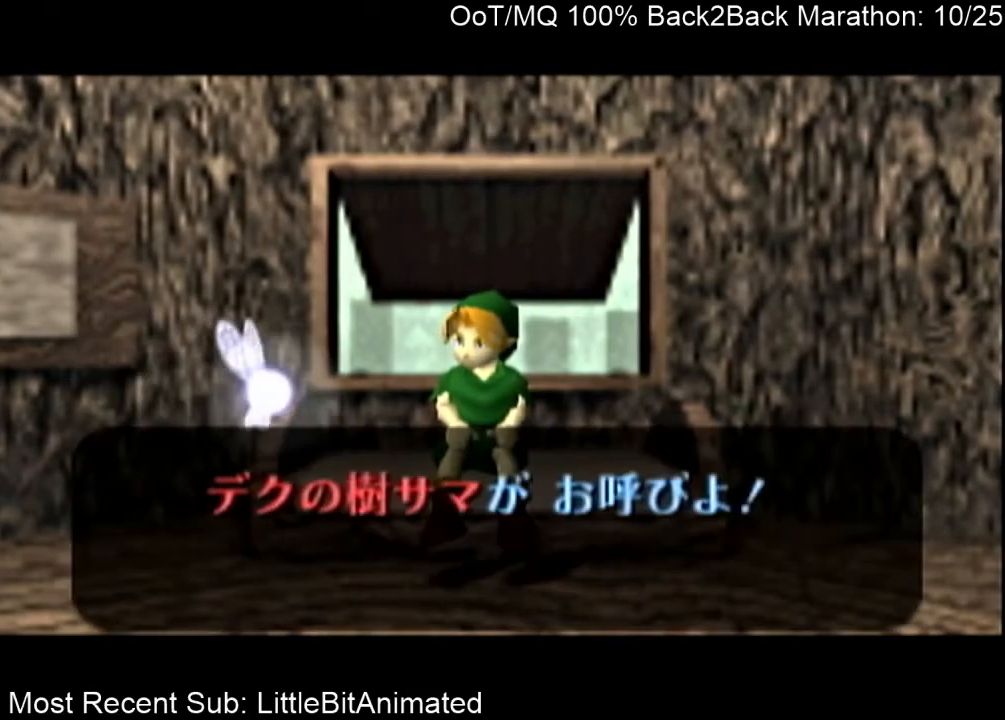
{"buttons": ["A"], "left_stick": "center", "right_stick": "center", "events": [[100, "A", "up"], [100, "B", "down"], [133, "A", "down"], [133, "B", "up"], [200, "A", "up"], [300, "A", "down"], [367, "A", "up"], [400, "B", "down"], [467, "A", "down"], [467, "B", "up"]]}
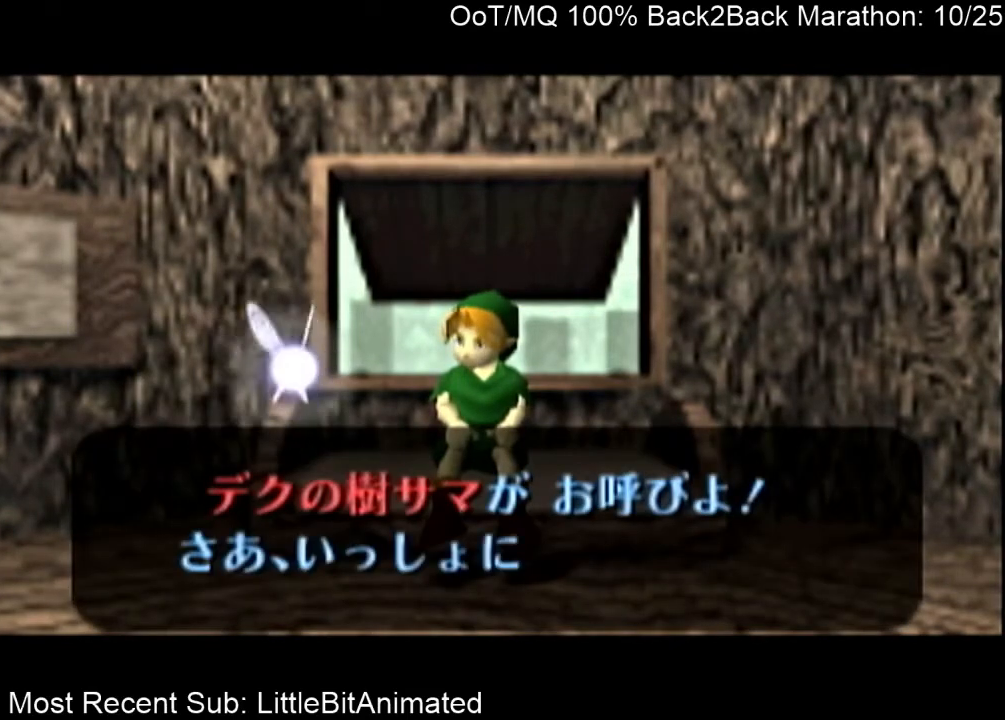
{"buttons": ["A", "B"], "left_stick": "center", "right_stick": "center", "events": [[33, "A", "up"], [67, "B", "down"], [100, "A", "down"], [100, "B", "up"], [167, "A", "up"], [200, "B", "down"], [233, "A", "down"], [233, "B", "up"], [300, "A", "up"], [367, "B", "down"], [400, "A", "down"], [400, "B", "up"], [467, "A", "up"], [500, "A", "down"], [500, "B", "down"]]}
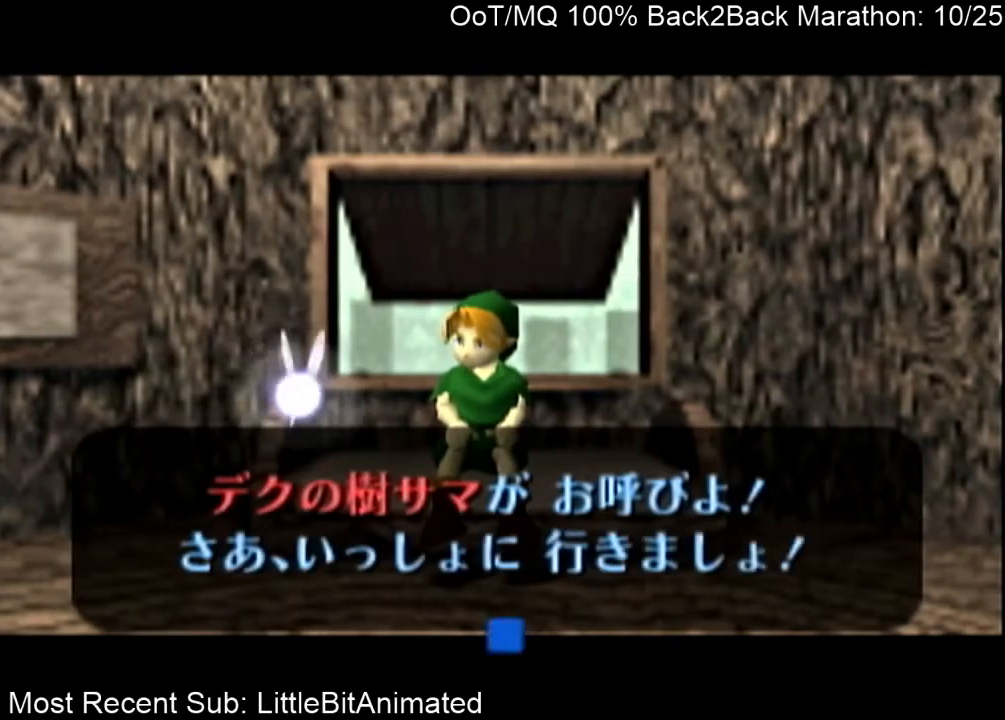
{"buttons": [], "left_stick": "center", "right_stick": "center", "events": [[33, "B", "up"], [67, "A", "up"]]}
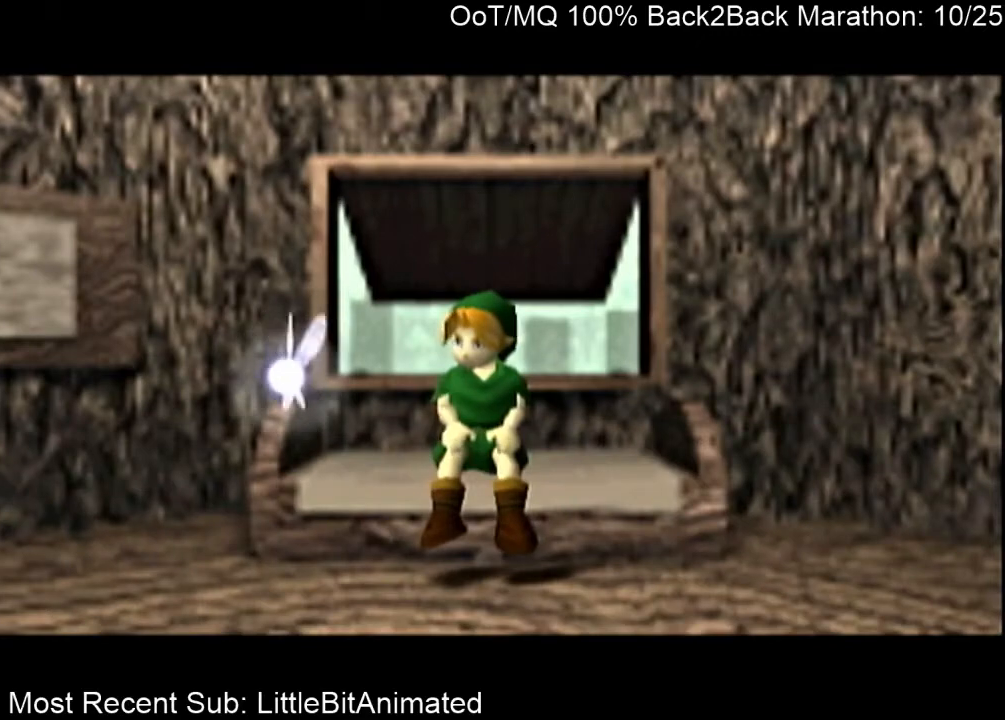
{"buttons": ["L1", "R1"], "left_stick": "center", "right_stick": "center", "events": [[233, "R1", "down"], [367, "L1", "down"]]}
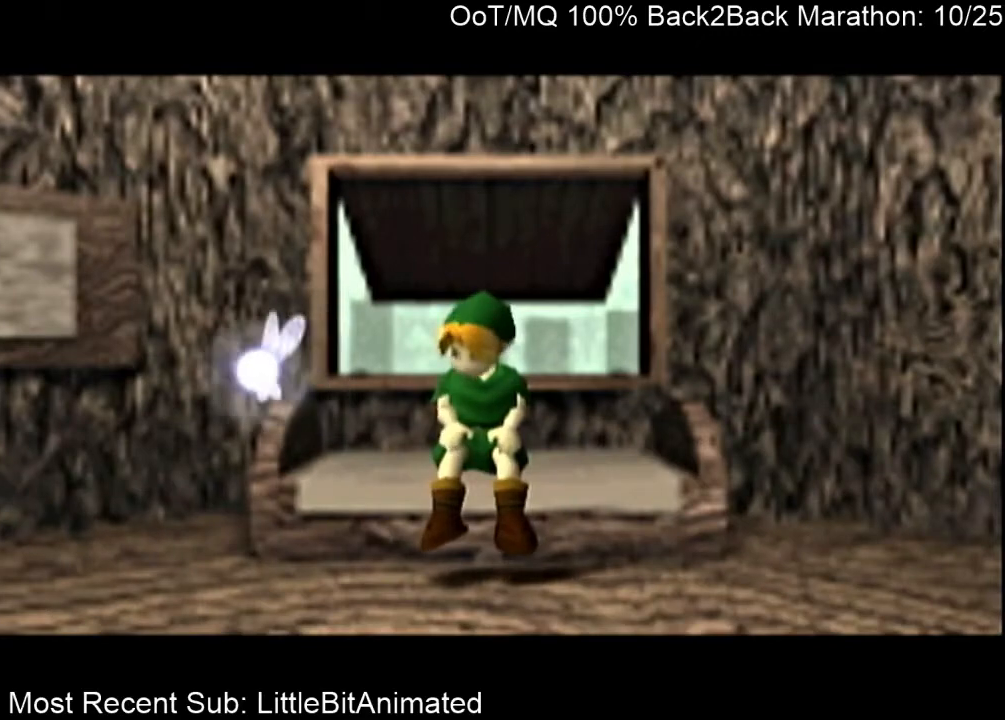
{"buttons": [], "left_stick": "center", "right_stick": "center", "events": [[100, "R1", "up"], [233, "L1", "up"]]}
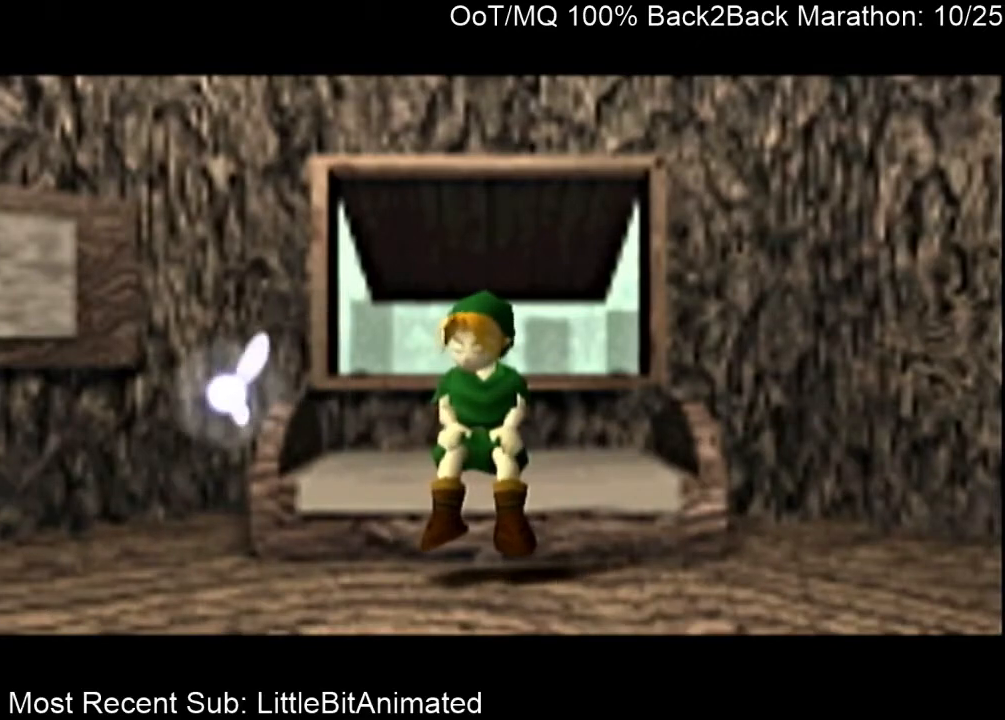
{"buttons": [], "left_stick": "up-left", "right_stick": "center", "events": [[167, "left_stick", "up-left"]]}
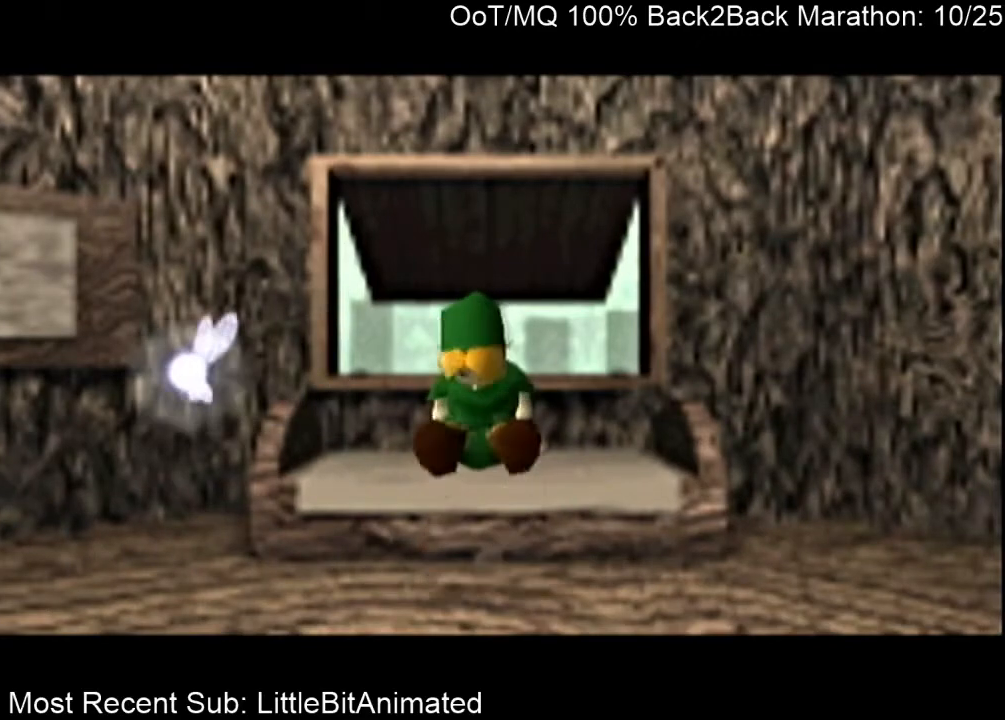
{"buttons": [], "left_stick": "up-left", "right_stick": "center", "events": []}
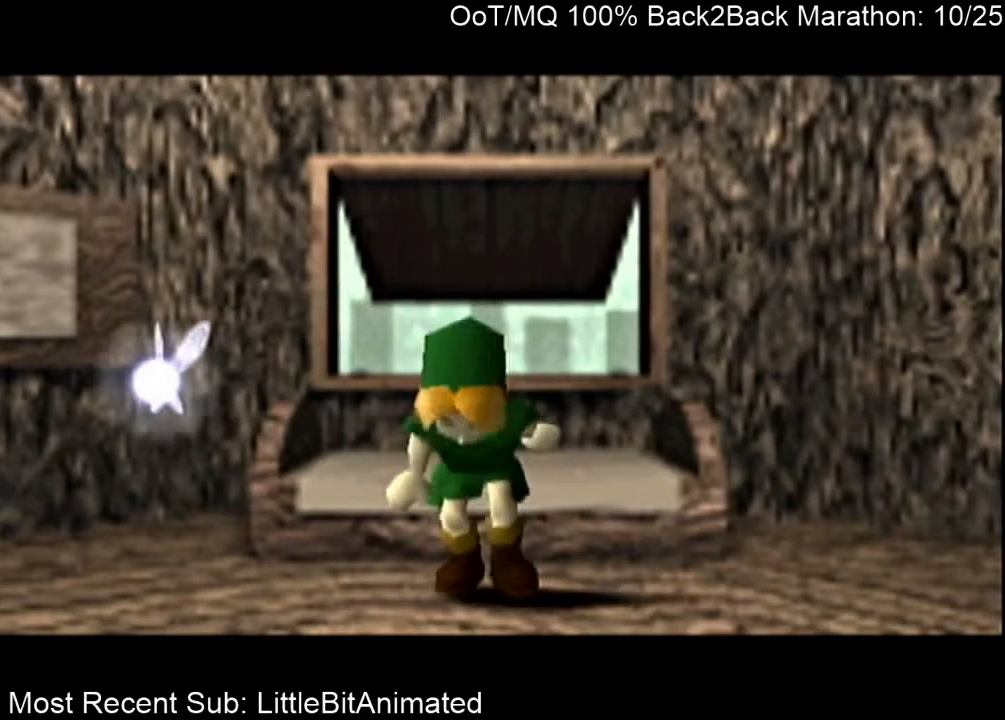
{"buttons": [], "left_stick": "up-left", "right_stick": "center", "events": []}
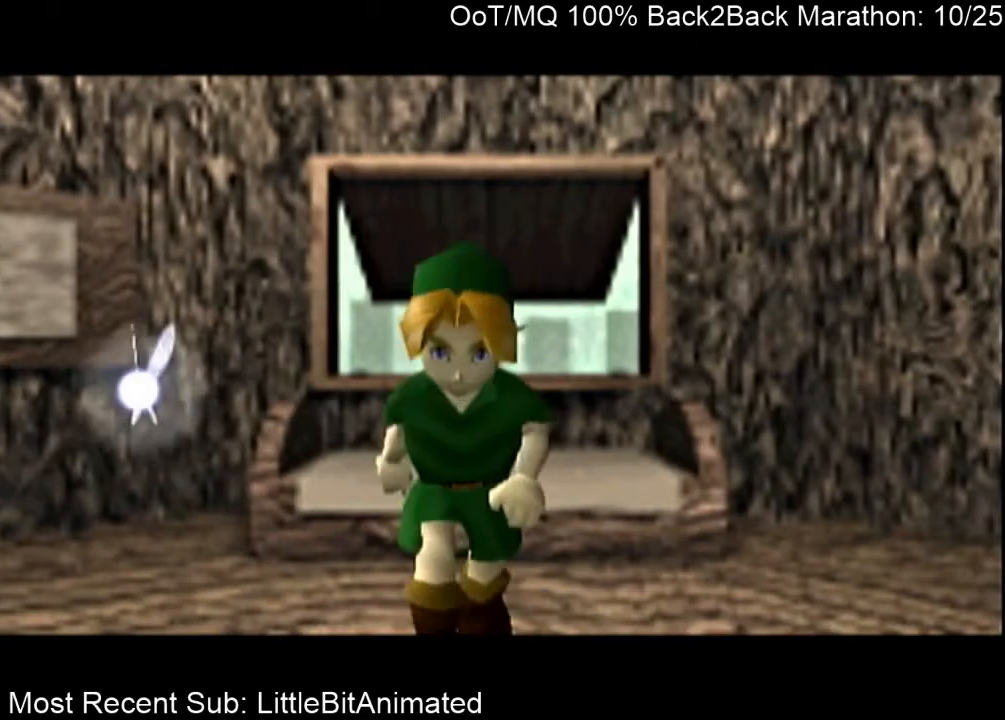
{"buttons": [], "left_stick": "up-left", "right_stick": "center", "events": []}
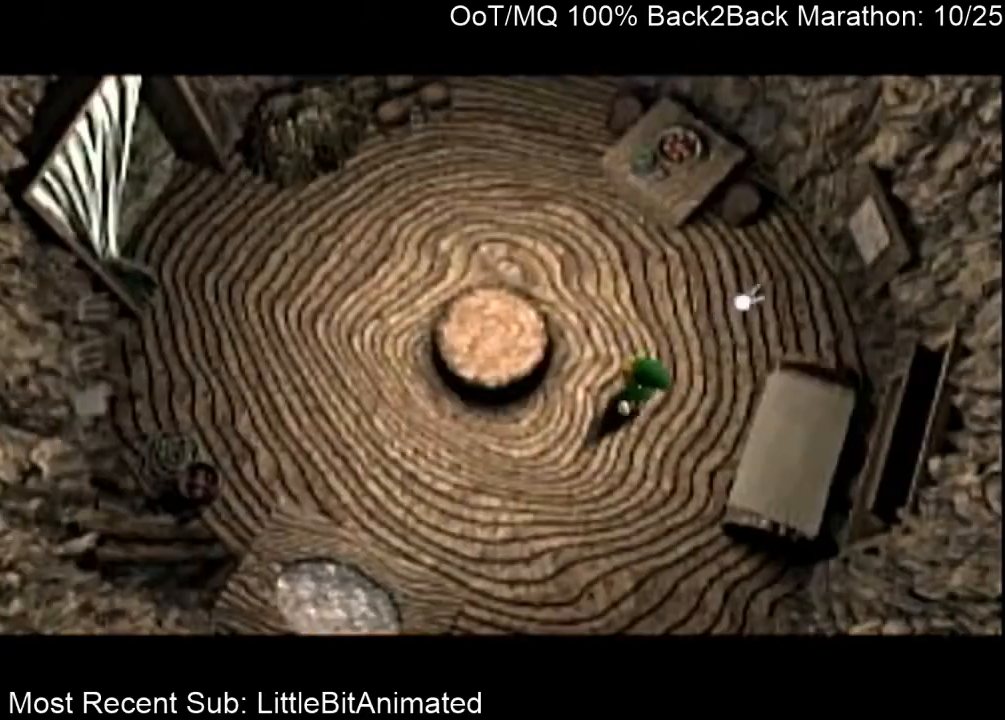
{"buttons": [], "left_stick": "up-left", "right_stick": "center", "events": []}
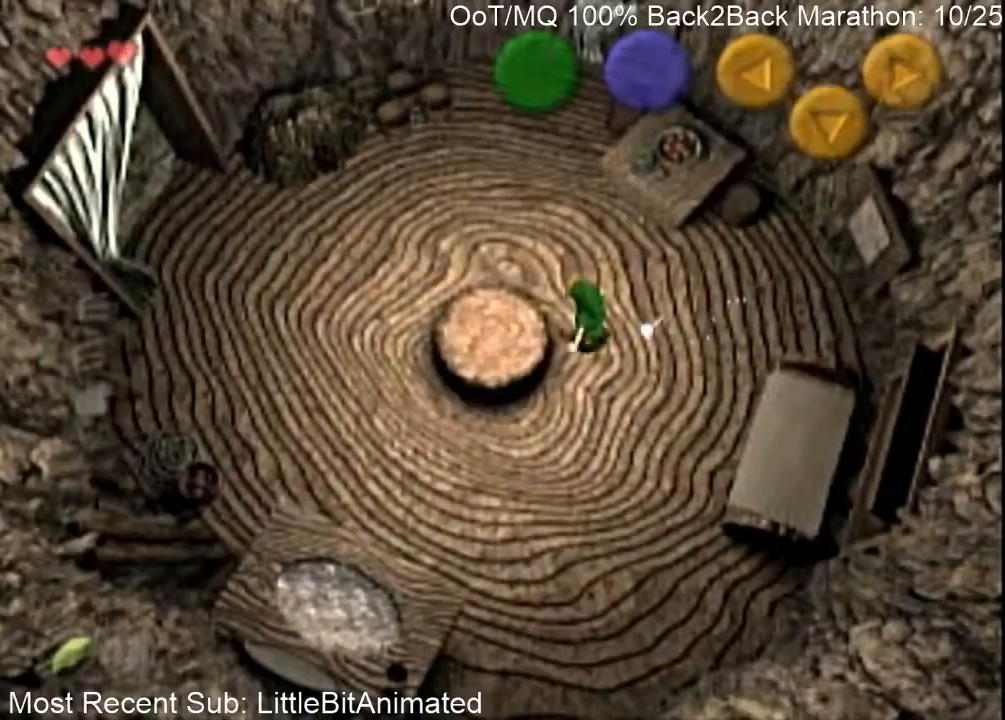
{"buttons": [], "left_stick": "left", "right_stick": "center", "events": [[67, "left_stick", "left"], [400, "A", "down"], [467, "A", "up"]]}
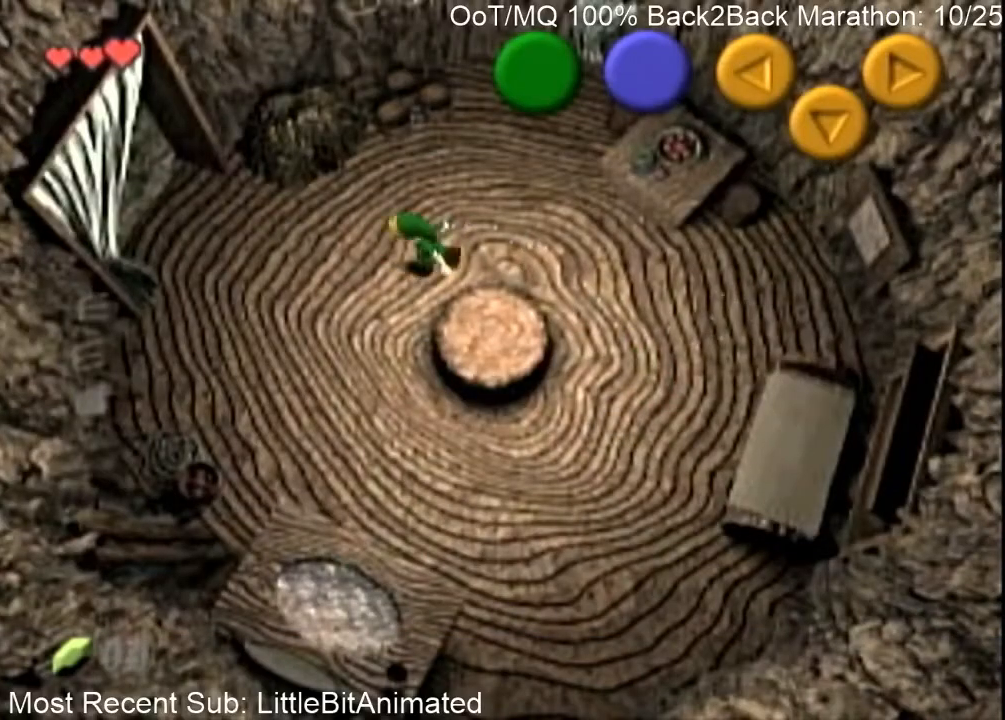
{"buttons": [], "left_stick": "left", "right_stick": "center", "events": []}
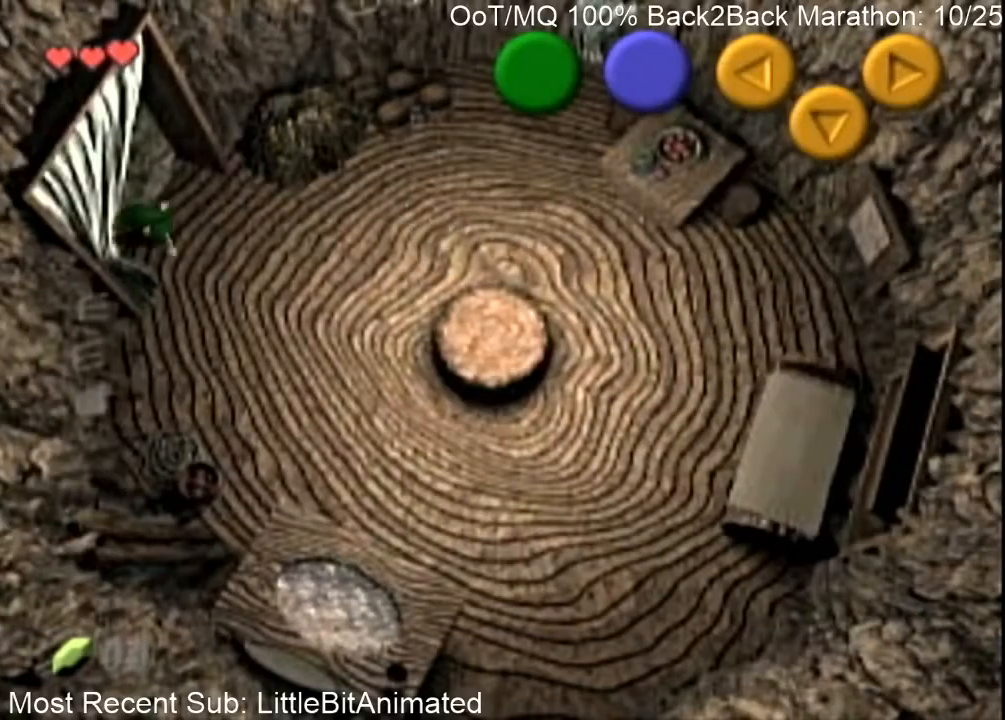
{"buttons": [], "left_stick": "down", "right_stick": "center", "events": [[500, "left_stick", "down"]]}
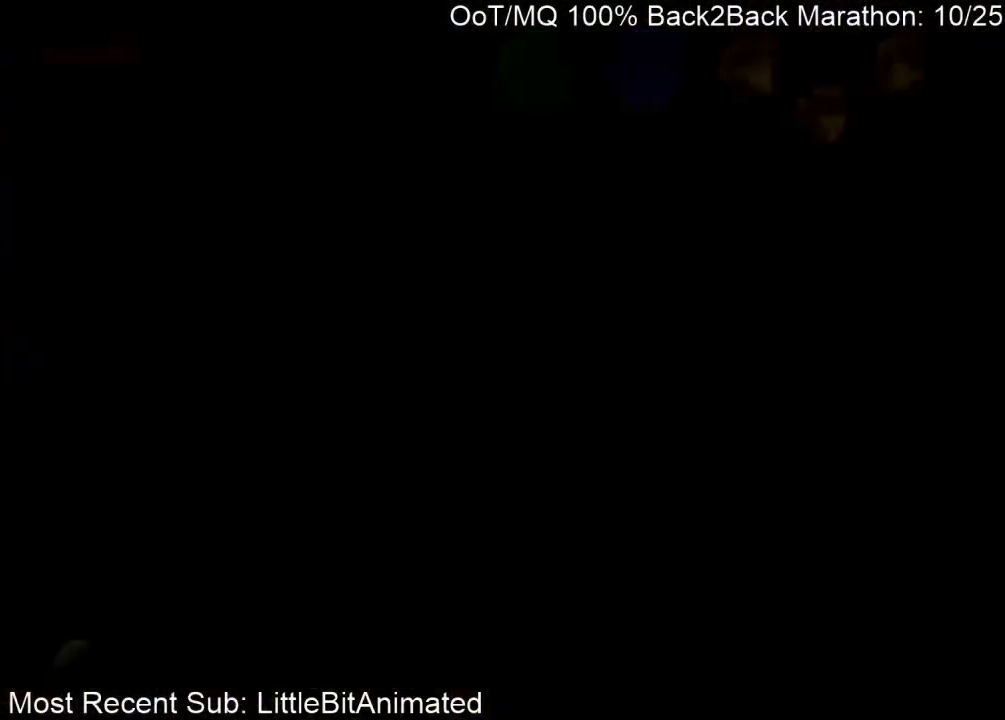
{"buttons": [], "left_stick": "center", "right_stick": "center", "events": [[167, "left_stick", "down-left"], [267, "left_stick", "left"], [467, "left_stick", "center"]]}
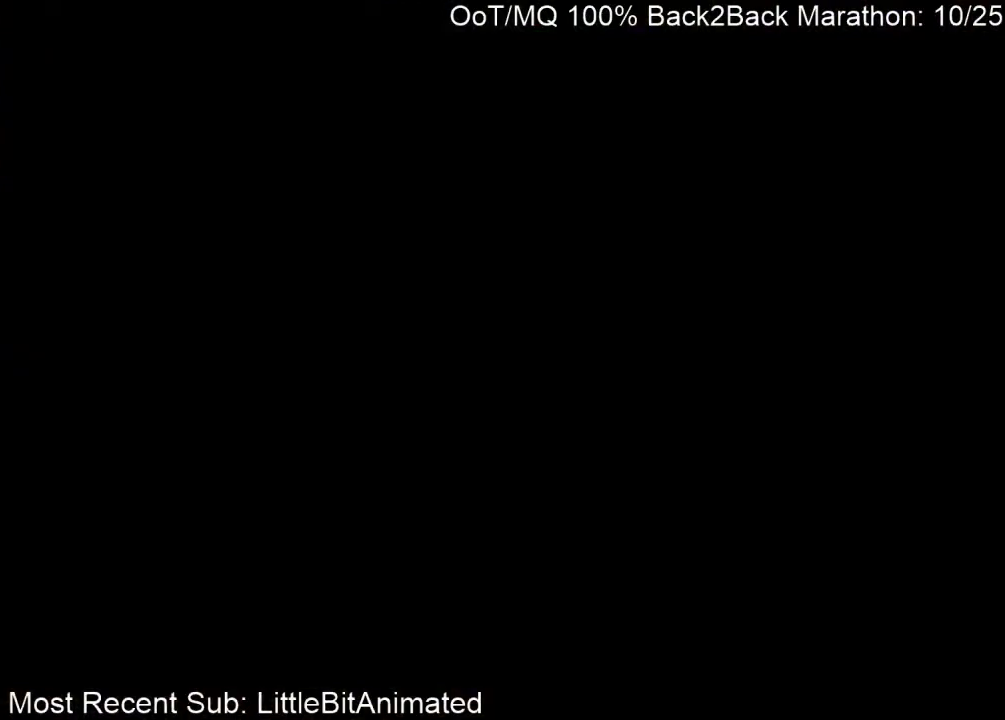
{"buttons": [], "left_stick": "center", "right_stick": "center", "events": [[33, "left_stick", "down"], [467, "left_stick", "center"]]}
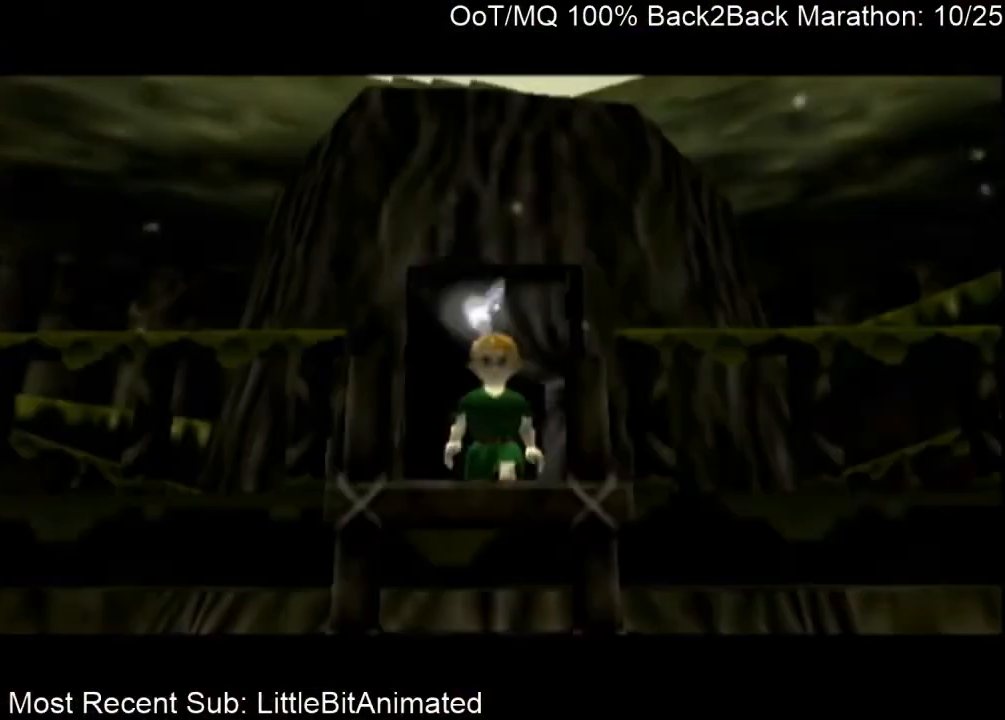
{"buttons": [], "left_stick": "down", "right_stick": "center", "events": [[33, "left_stick", "left"], [300, "left_stick", "down"]]}
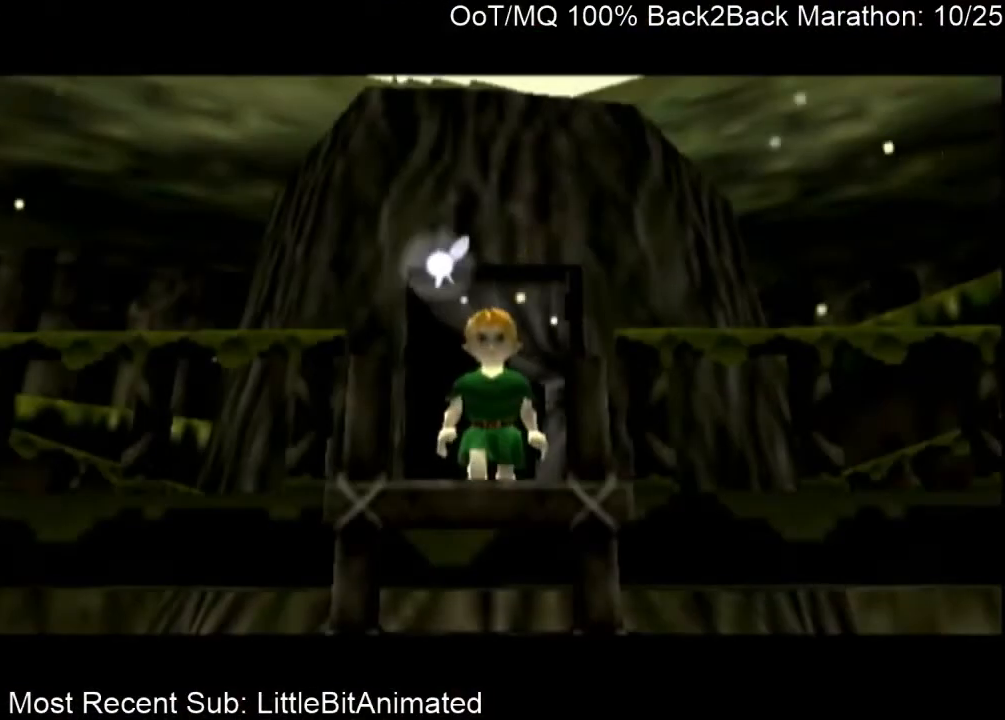
{"buttons": ["L1"], "left_stick": "down", "right_stick": "center", "events": [[300, "L1", "down"]]}
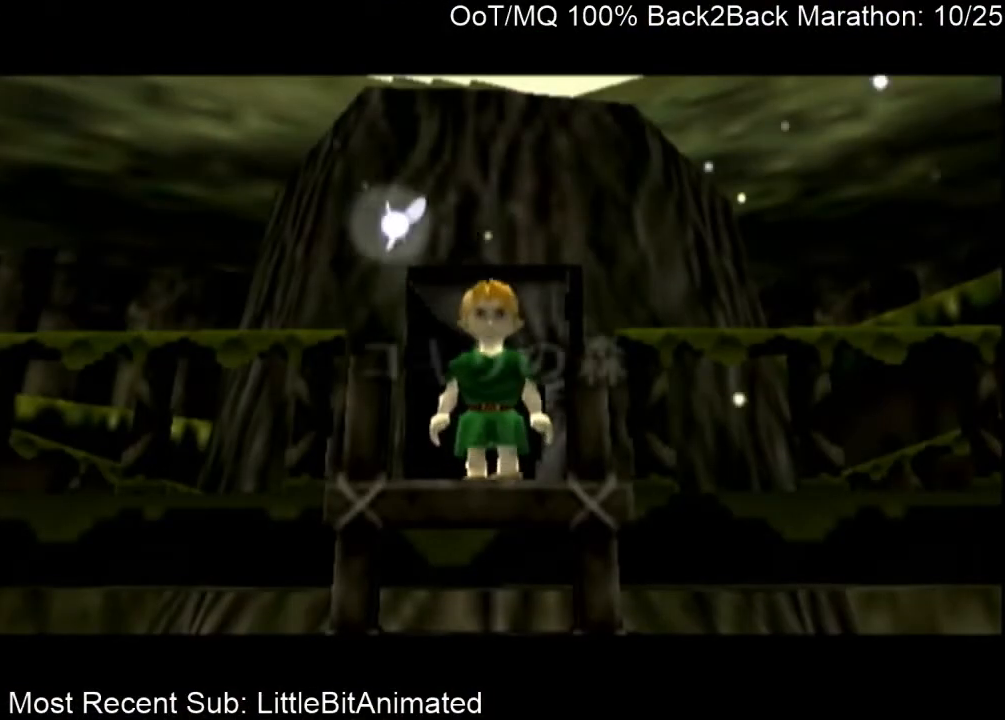
{"buttons": [], "left_stick": "down", "right_stick": "center", "events": [[367, "L1", "up"]]}
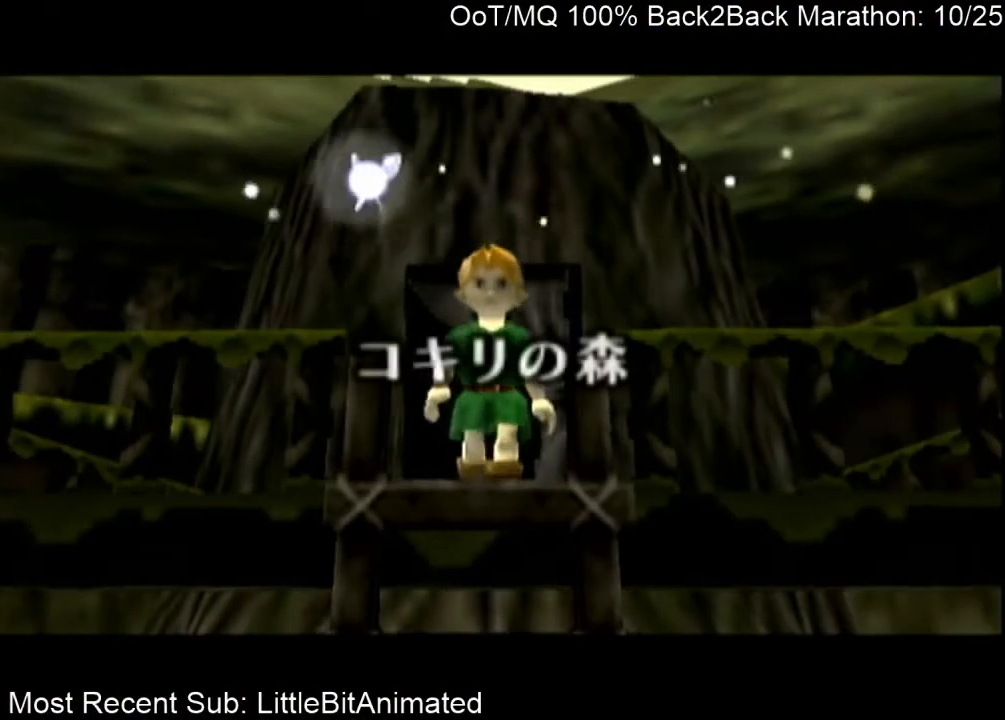
{"buttons": ["R1"], "left_stick": "down", "right_stick": "center", "events": [[200, "R1", "down"], [367, "R1", "up"], [467, "R1", "down"]]}
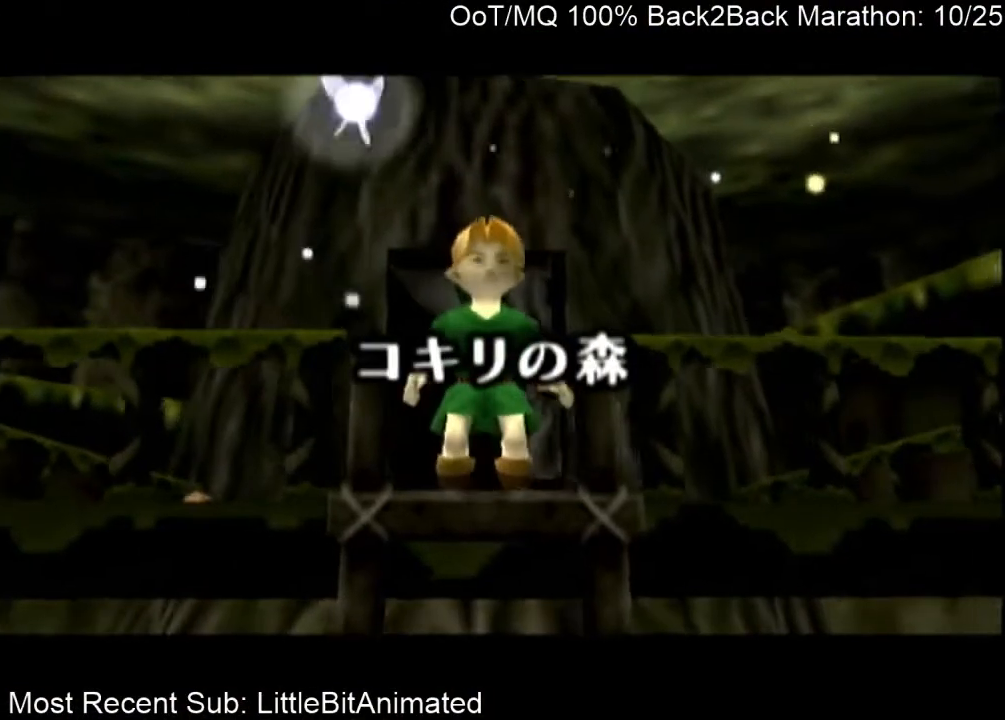
{"buttons": ["L1"], "left_stick": "down", "right_stick": "center", "events": [[67, "R1", "up"], [100, "L1", "down"], [133, "R1", "down"], [233, "L1", "up"], [333, "R1", "up"], [367, "L1", "down"]]}
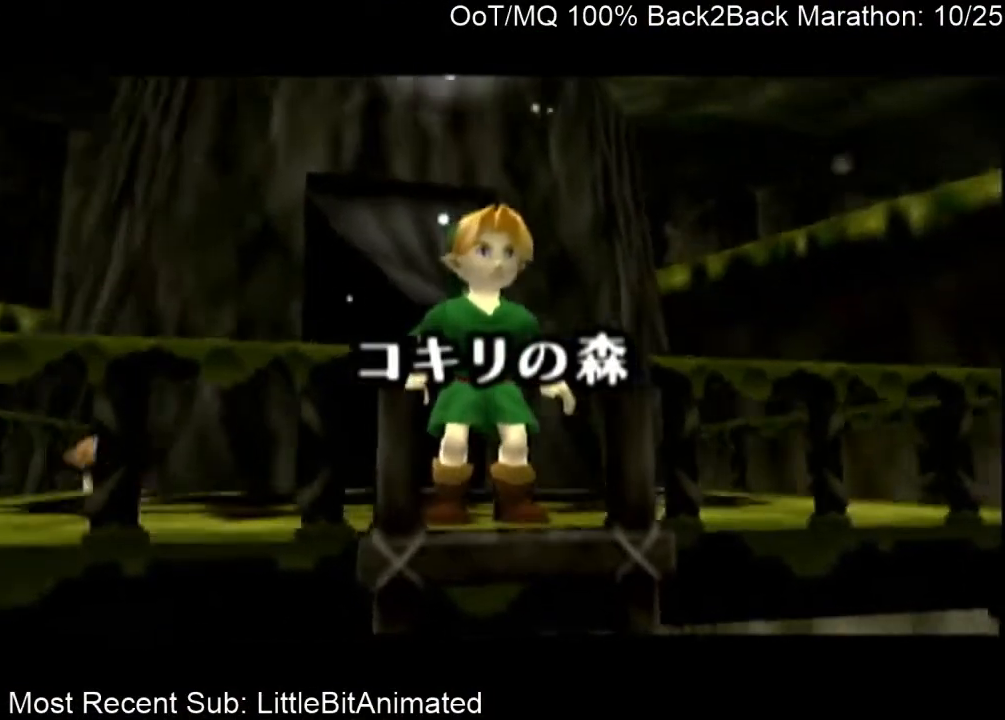
{"buttons": ["L1", "R1"], "left_stick": "down", "right_stick": "center", "events": [[67, "R1", "down"], [100, "L1", "up"], [267, "L1", "down"], [300, "R1", "up"], [500, "R1", "down"]]}